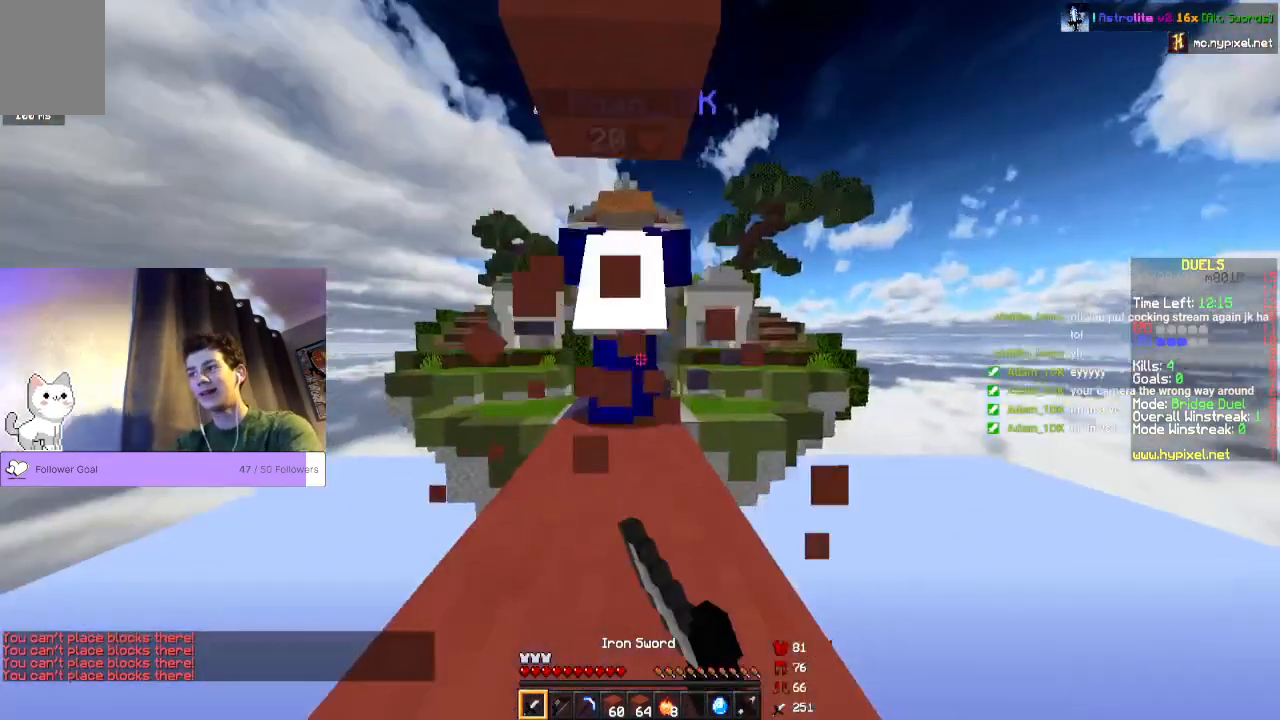
Gameplay with keyboard and mouse; each line is a JSON object with the keys and mouse buttons held at the frame after it. "events" lists presses ("down") and releases ("up") of "a", "d", "s", "space", "w", "mouse_left" and "mouse_right" between this image and that frame as [ms after this image, input, new state], when the widget could be followed in between. "mouse_left", "mouse_right" = the "left", "right" buttons of the "mouse" list. No other keys are recorded. Fast repeated clicks can show as one long hold. Mouse movement is not recorded.
{"keys": ["space", "w"], "mouse": ["left"], "events": [[33, "space", "down"]]}
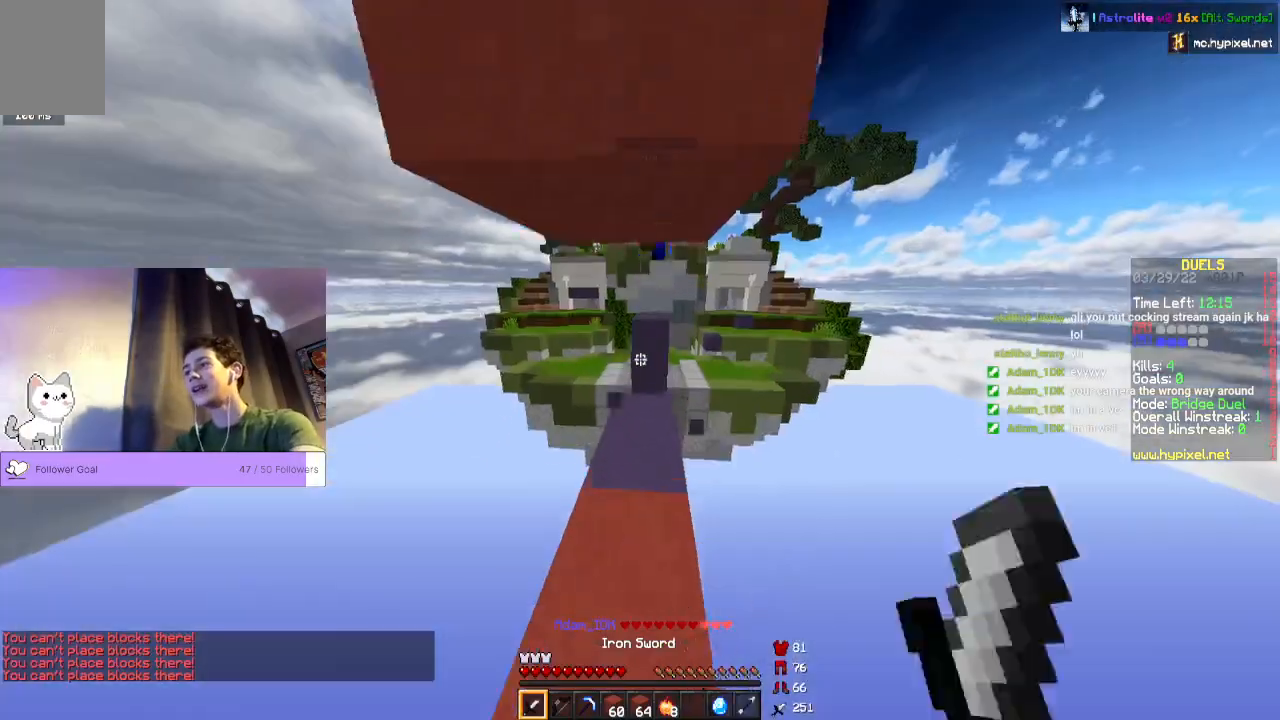
{"keys": ["space", "w"], "mouse": ["left"], "events": [[167, "space", "up"], [333, "space", "down"]]}
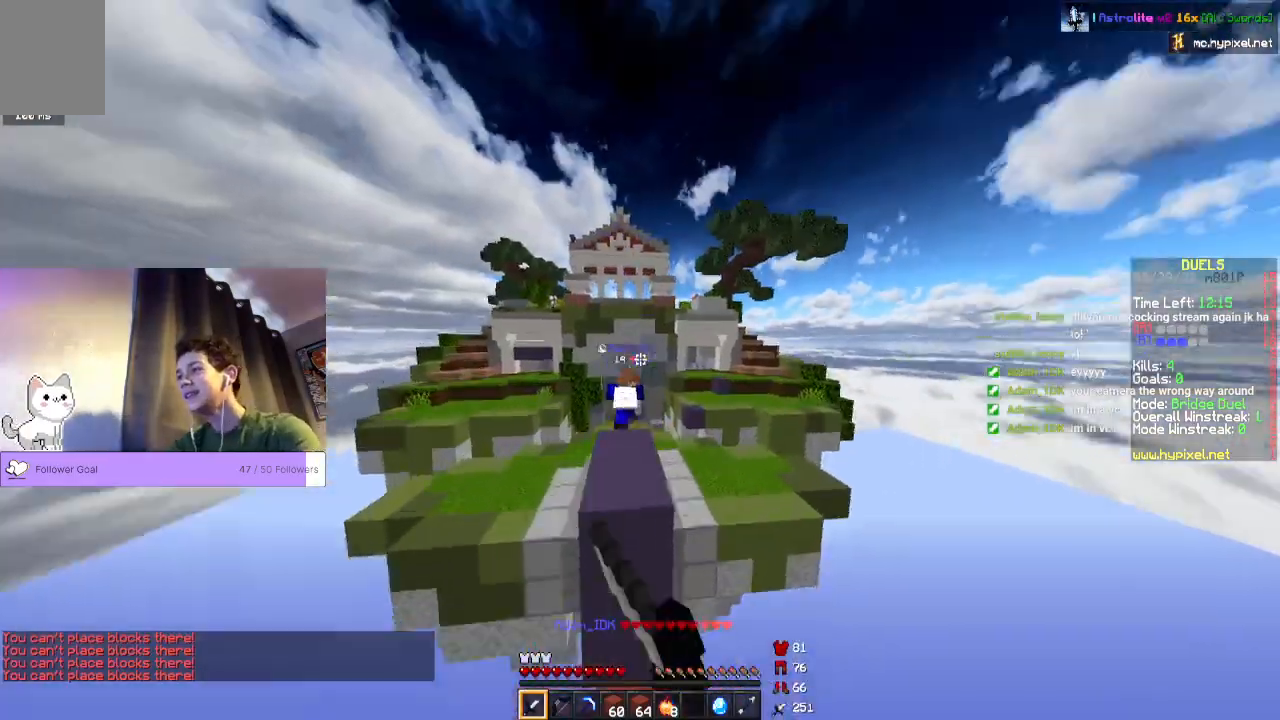
{"keys": ["space", "w"], "mouse": ["left"], "events": []}
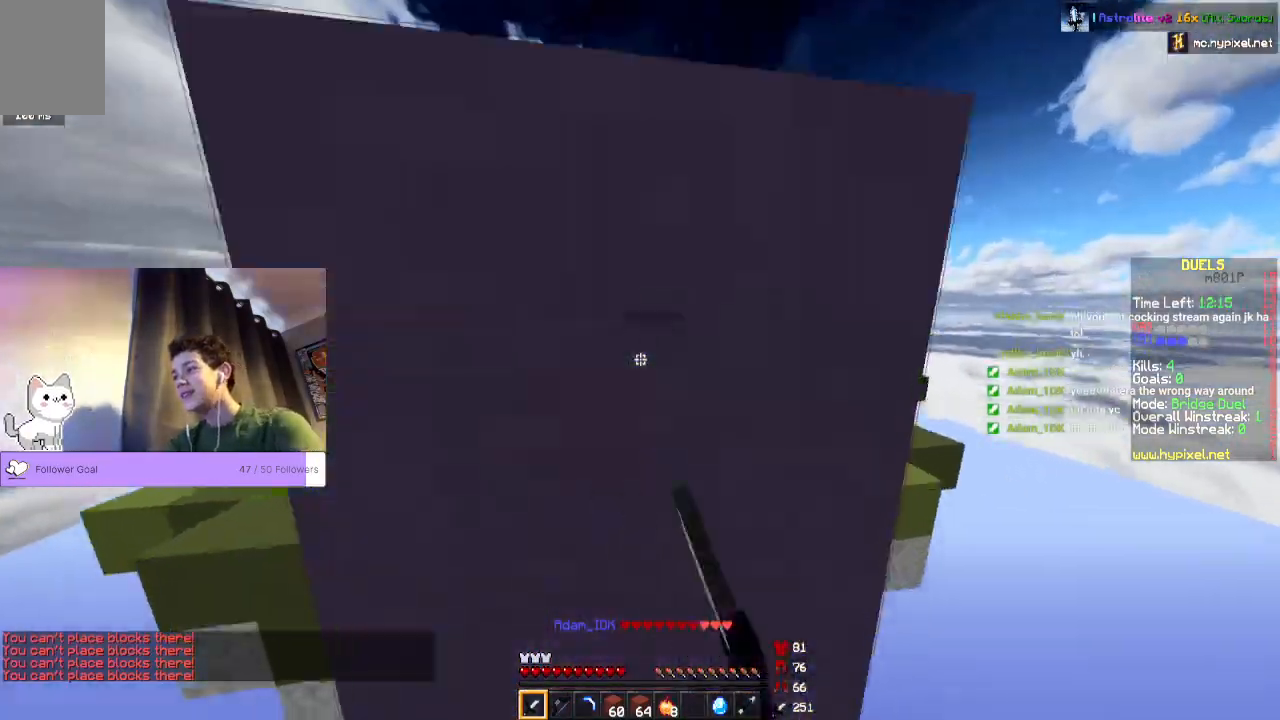
{"keys": ["space", "w"], "mouse": [], "events": [[367, "mouse_left", "up"]]}
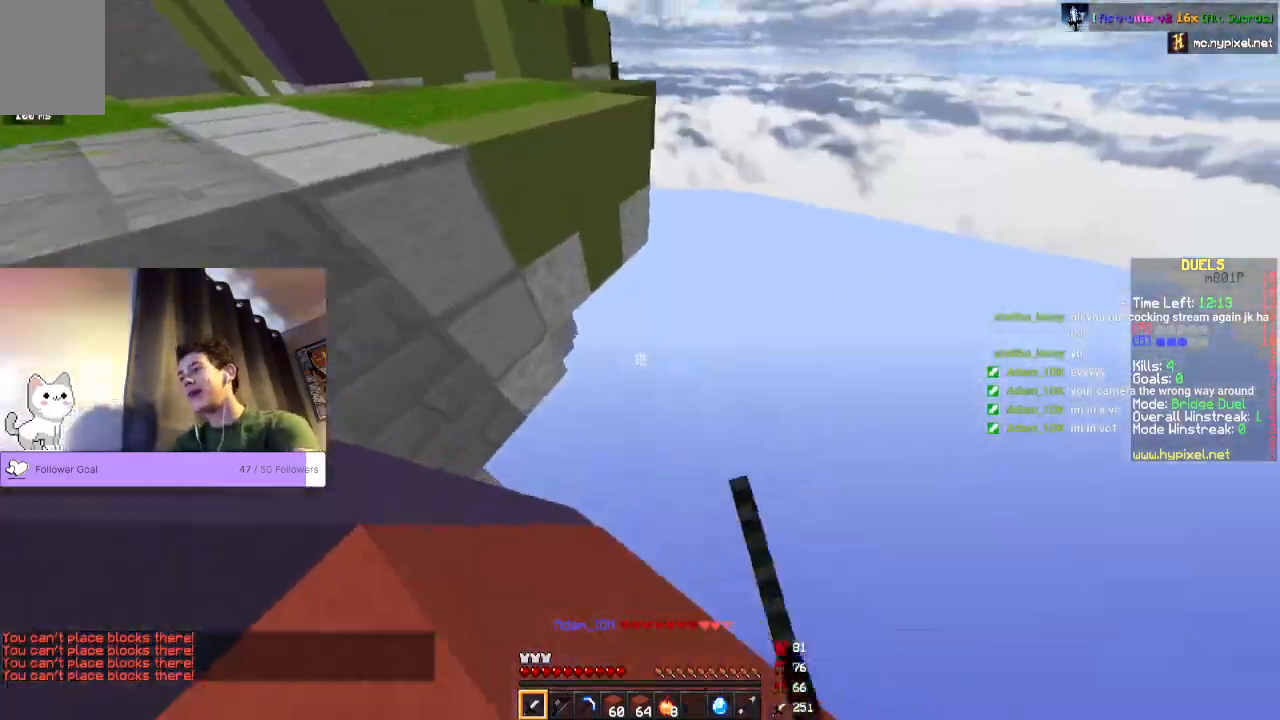
{"keys": ["w"], "mouse": [], "events": [[400, "space", "up"]]}
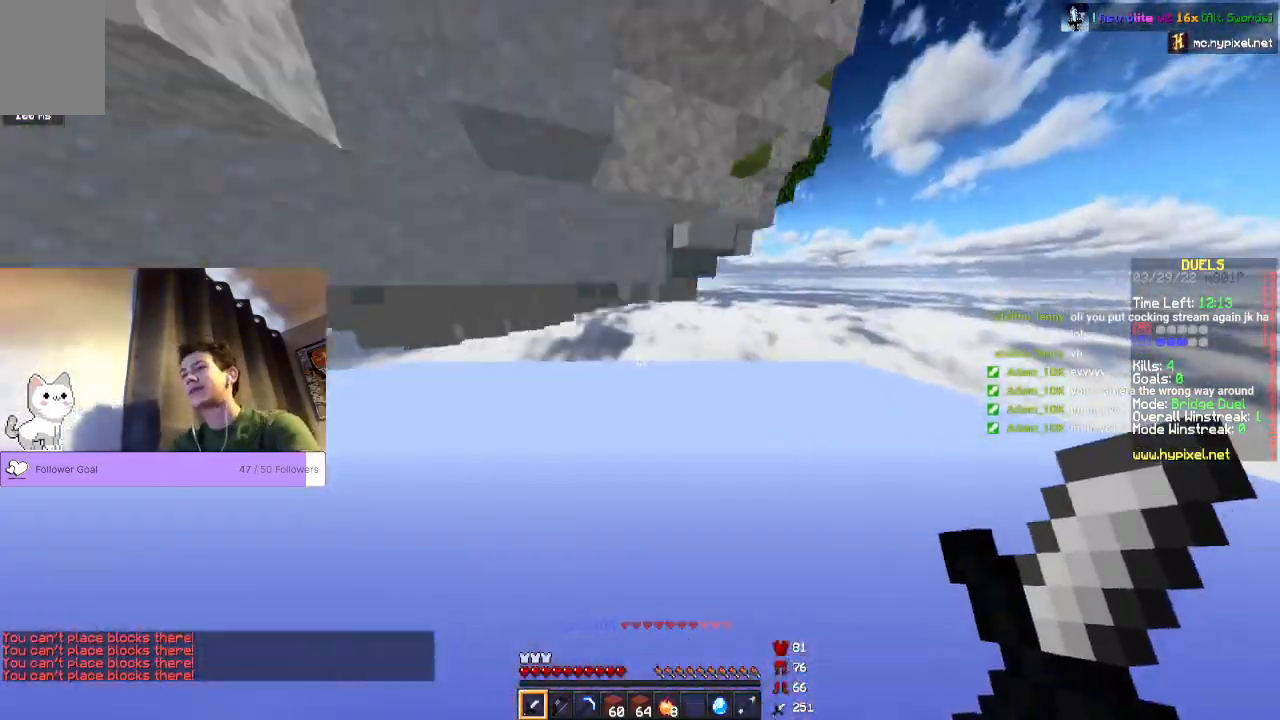
{"keys": ["space", "w"], "mouse": [], "events": [[67, "w", "up"], [400, "space", "down"], [400, "w", "down"]]}
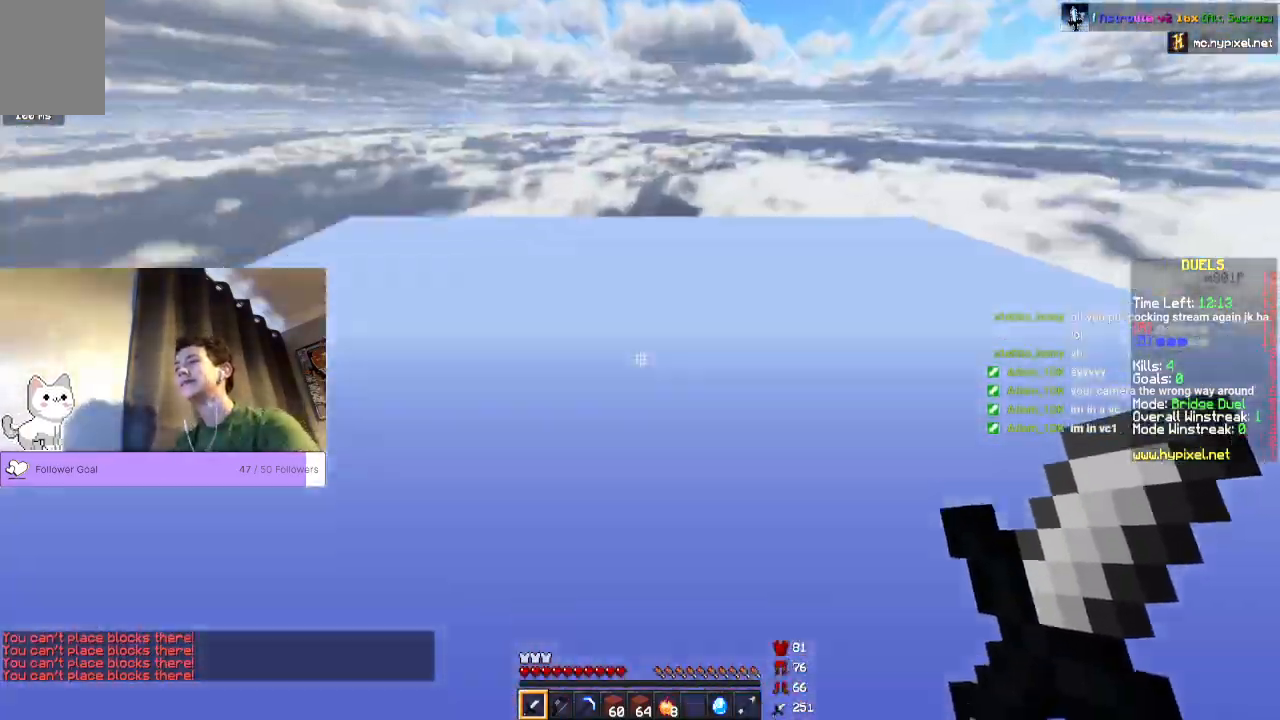
{"keys": ["space", "w"], "mouse": [], "events": []}
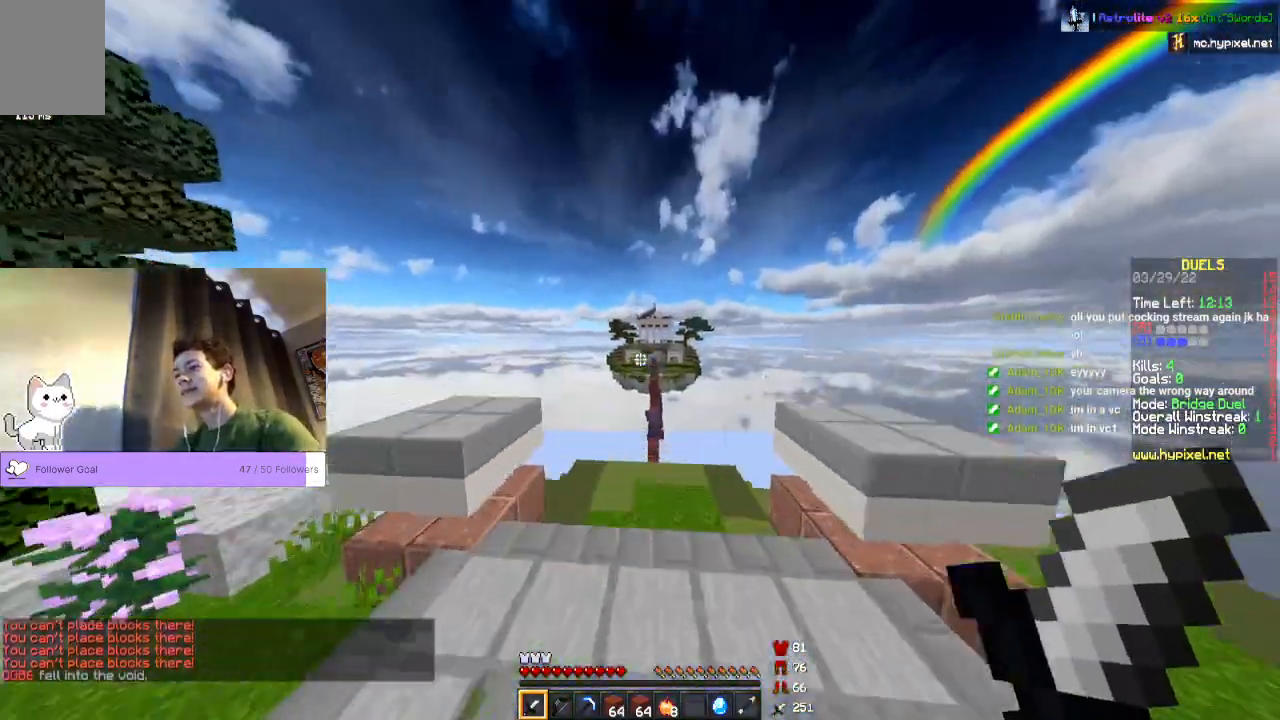
{"keys": ["space", "w"], "mouse": [], "events": []}
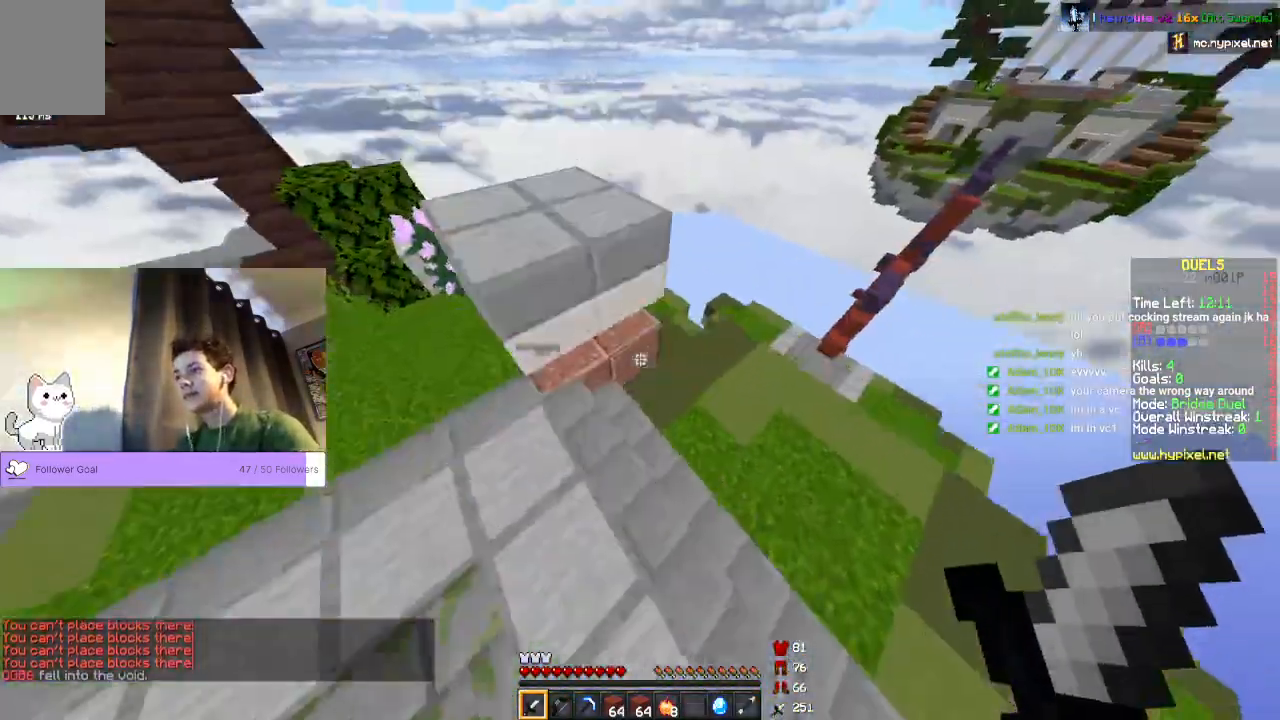
{"keys": ["w"], "mouse": [], "events": [[500, "space", "up"]]}
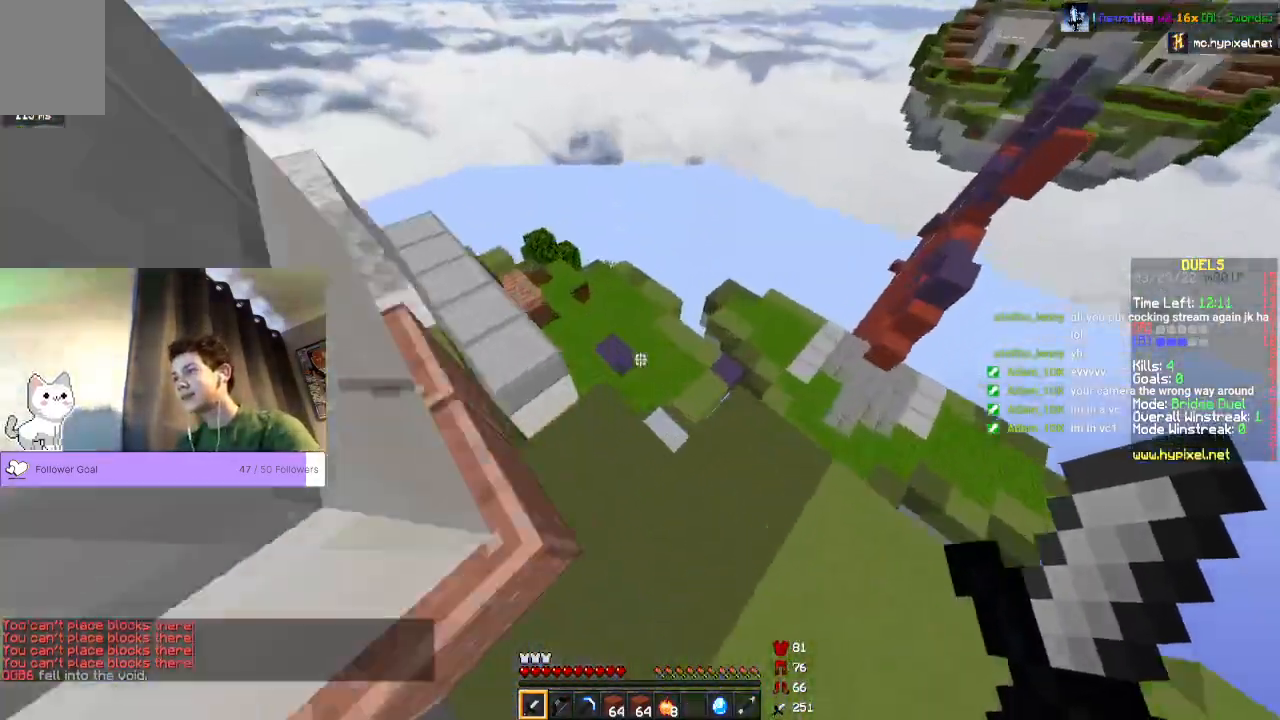
{"keys": ["space", "w"], "mouse": [], "events": [[333, "space", "down"]]}
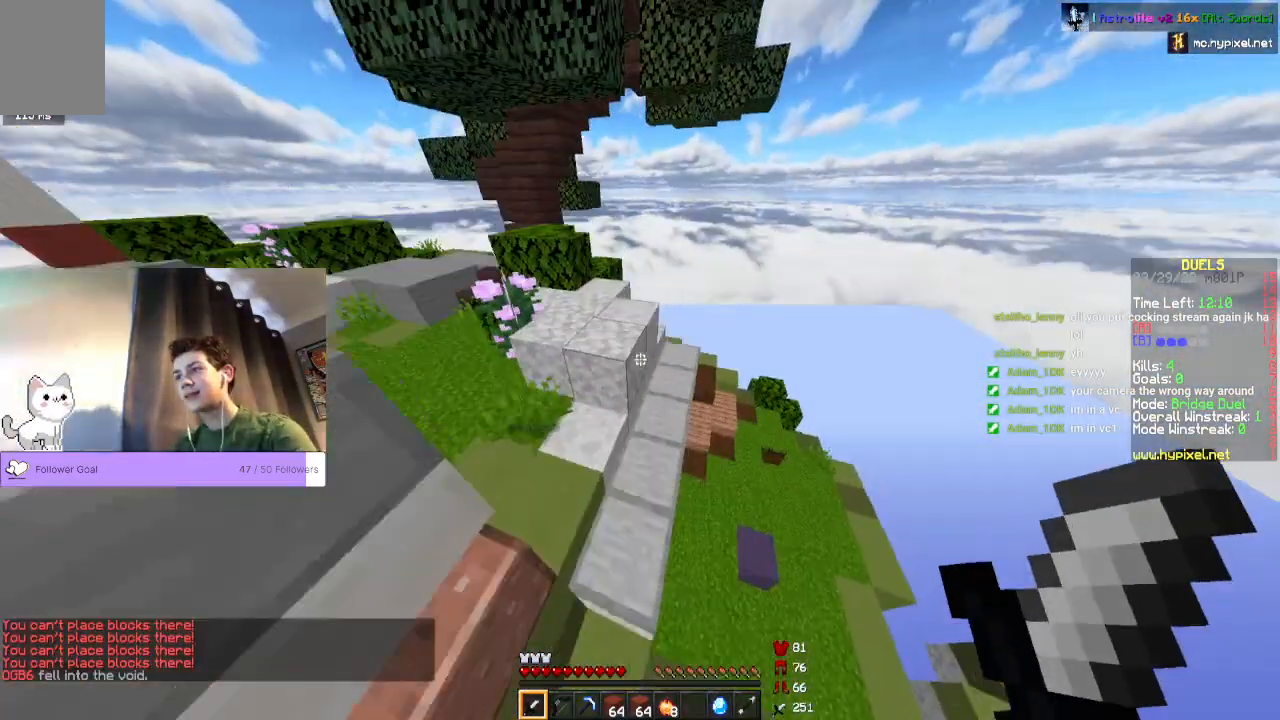
{"keys": [], "mouse": [], "events": [[167, "space", "up"], [400, "w", "up"]]}
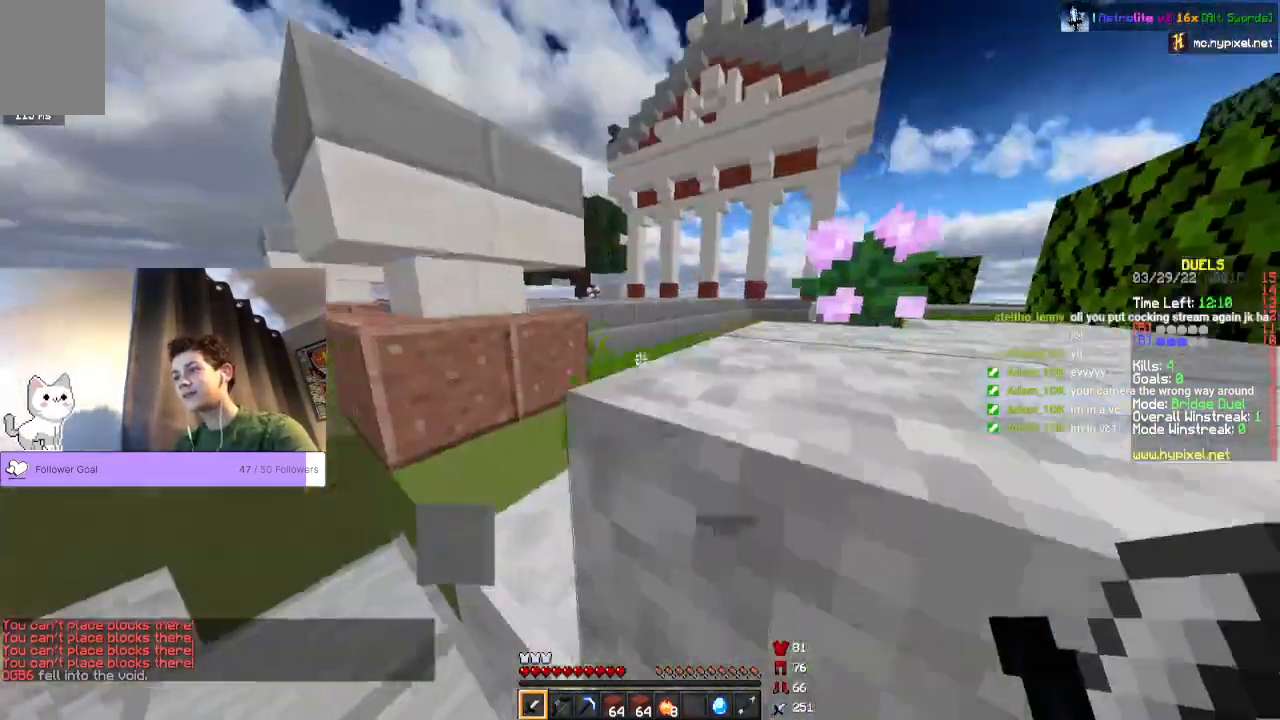
{"keys": ["space", "w"], "mouse": [], "events": [[267, "space", "down"], [267, "w", "down"]]}
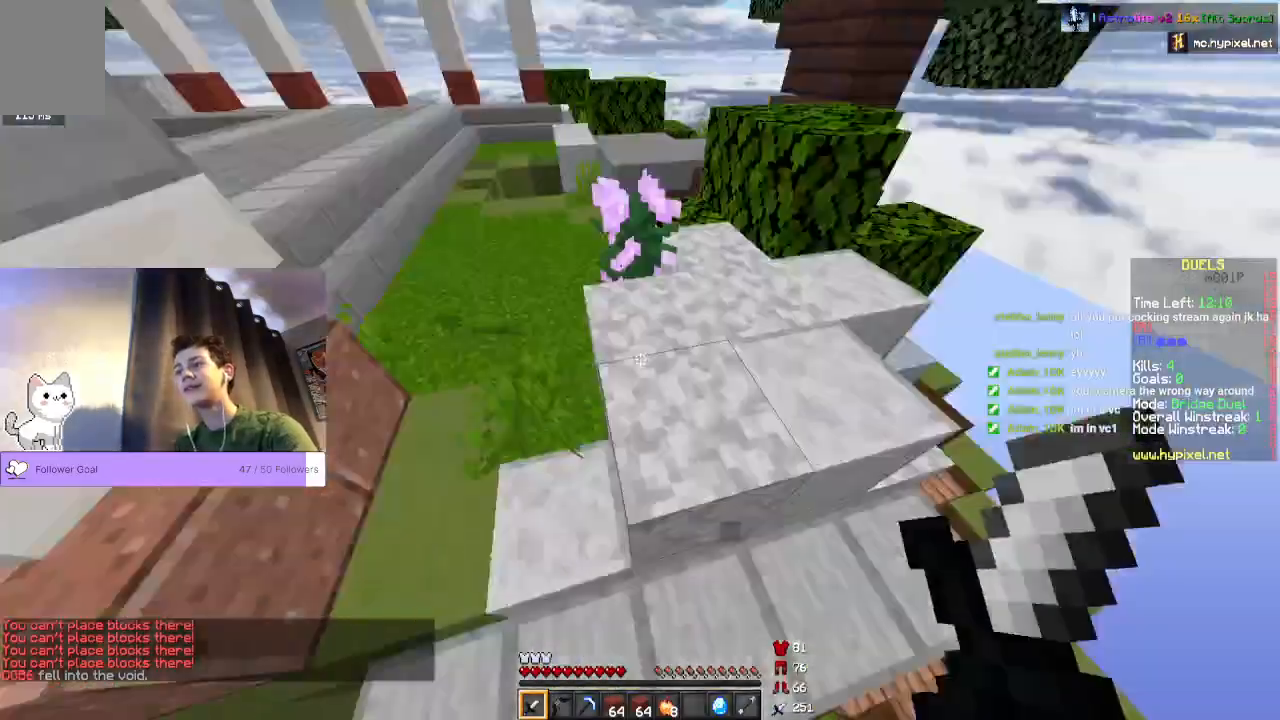
{"keys": ["space", "w"], "mouse": [], "events": [[133, "space", "up"], [300, "space", "down"]]}
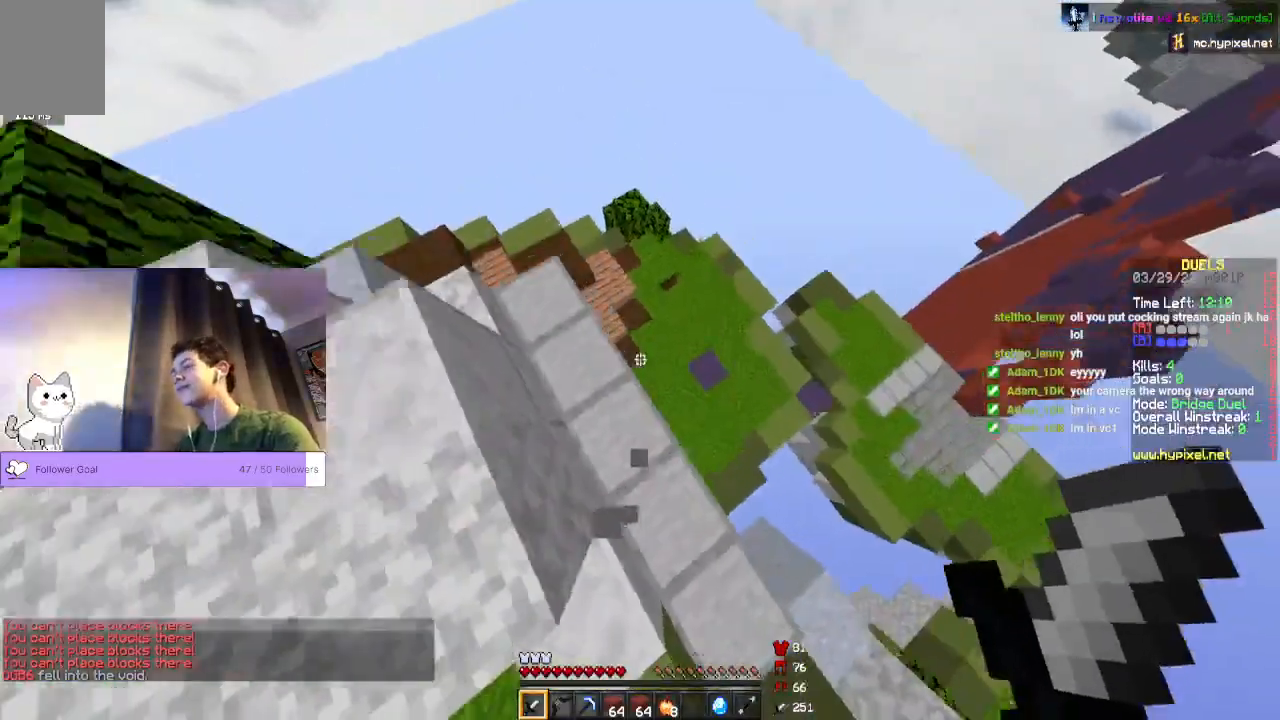
{"keys": [], "mouse": [], "events": [[333, "w", "up"], [433, "space", "up"]]}
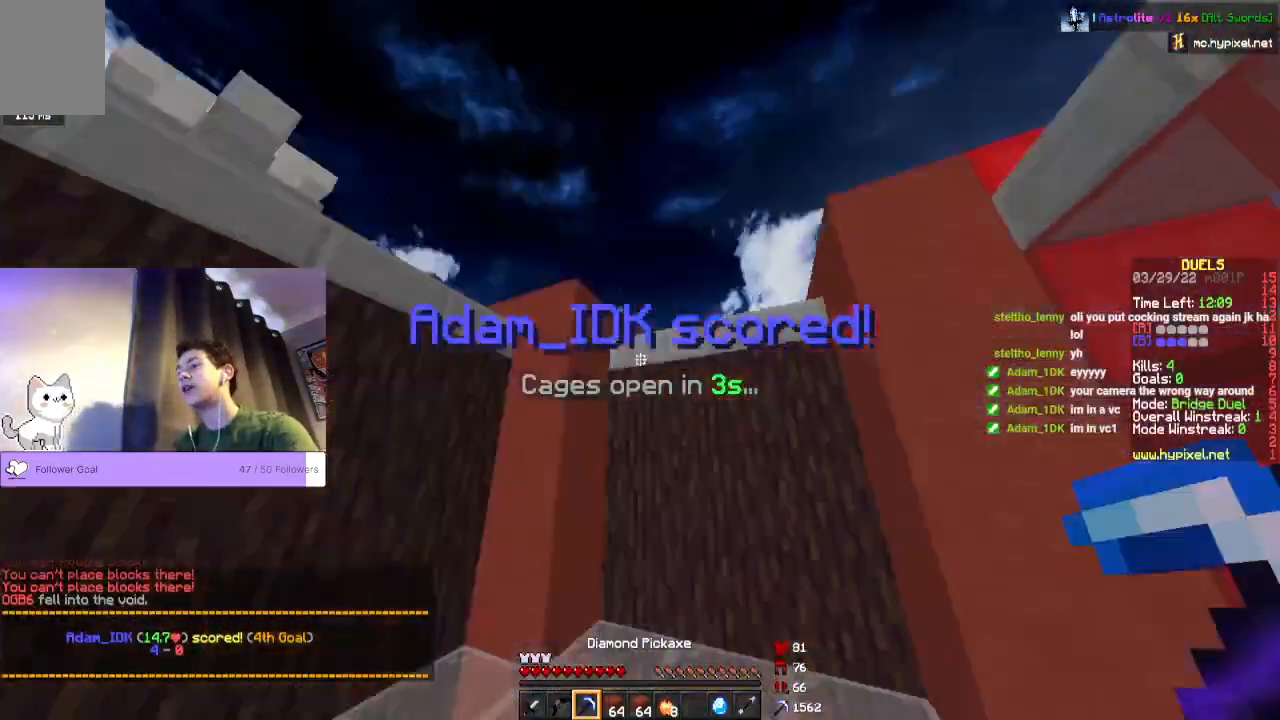
{"keys": [], "mouse": [], "events": [[100, "a", "down"], [233, "a", "up"]]}
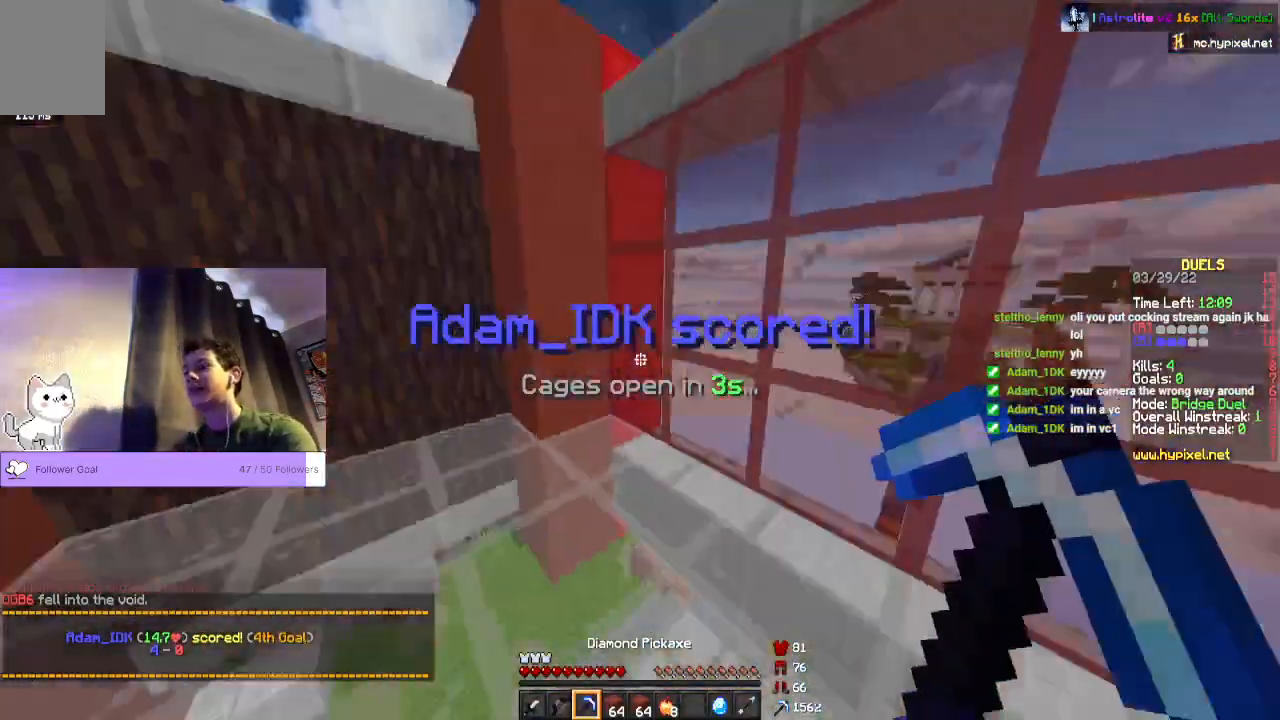
{"keys": ["w"], "mouse": [], "events": [[233, "w", "down"]]}
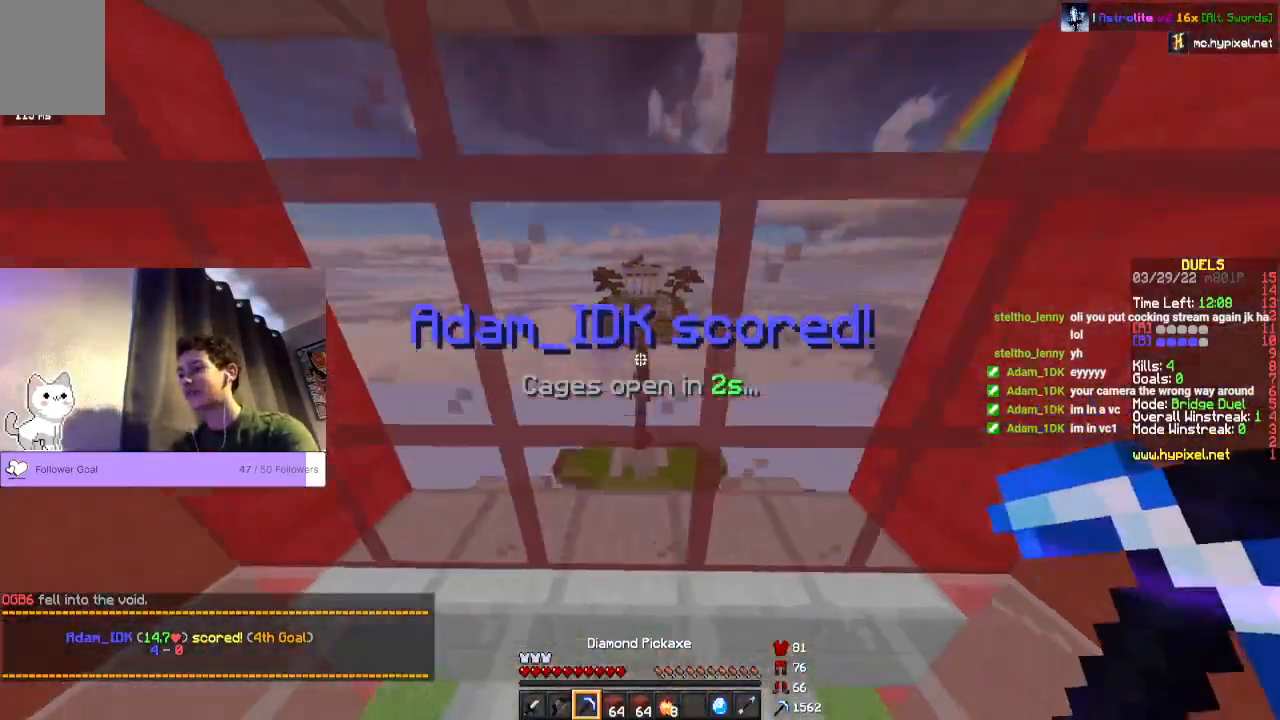
{"keys": ["w"], "mouse": [], "events": []}
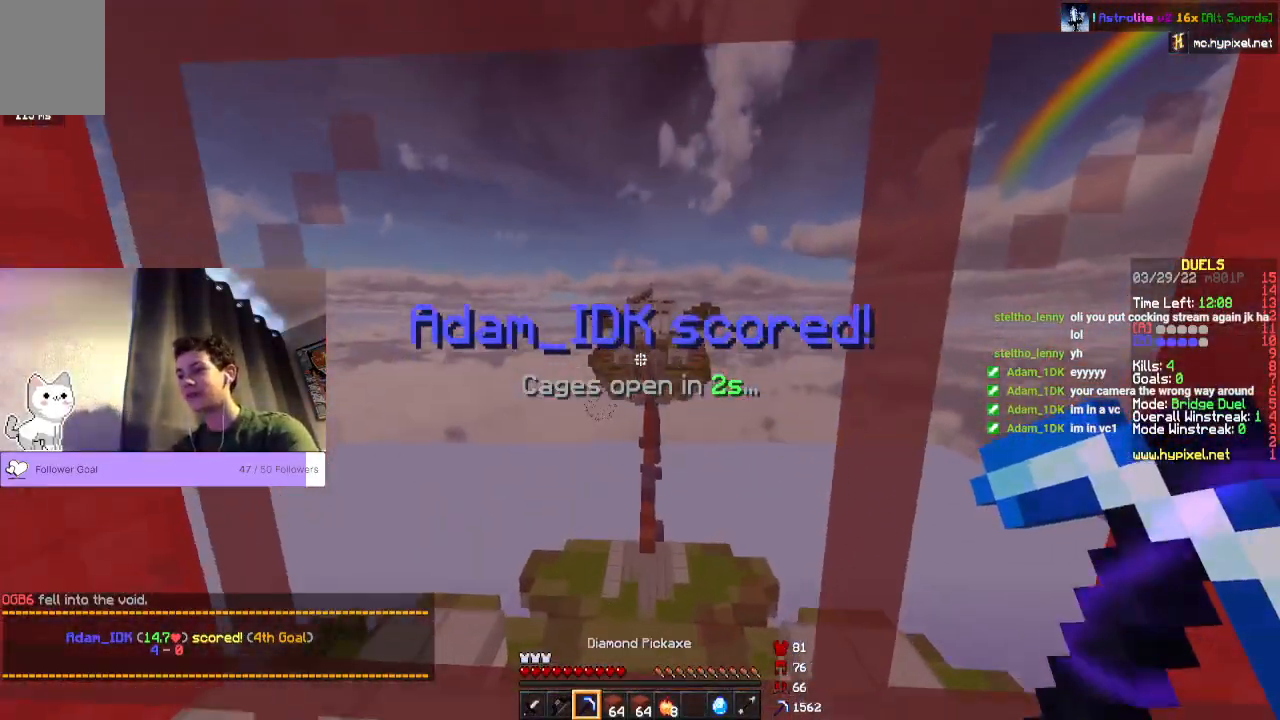
{"keys": ["w"], "mouse": [], "events": []}
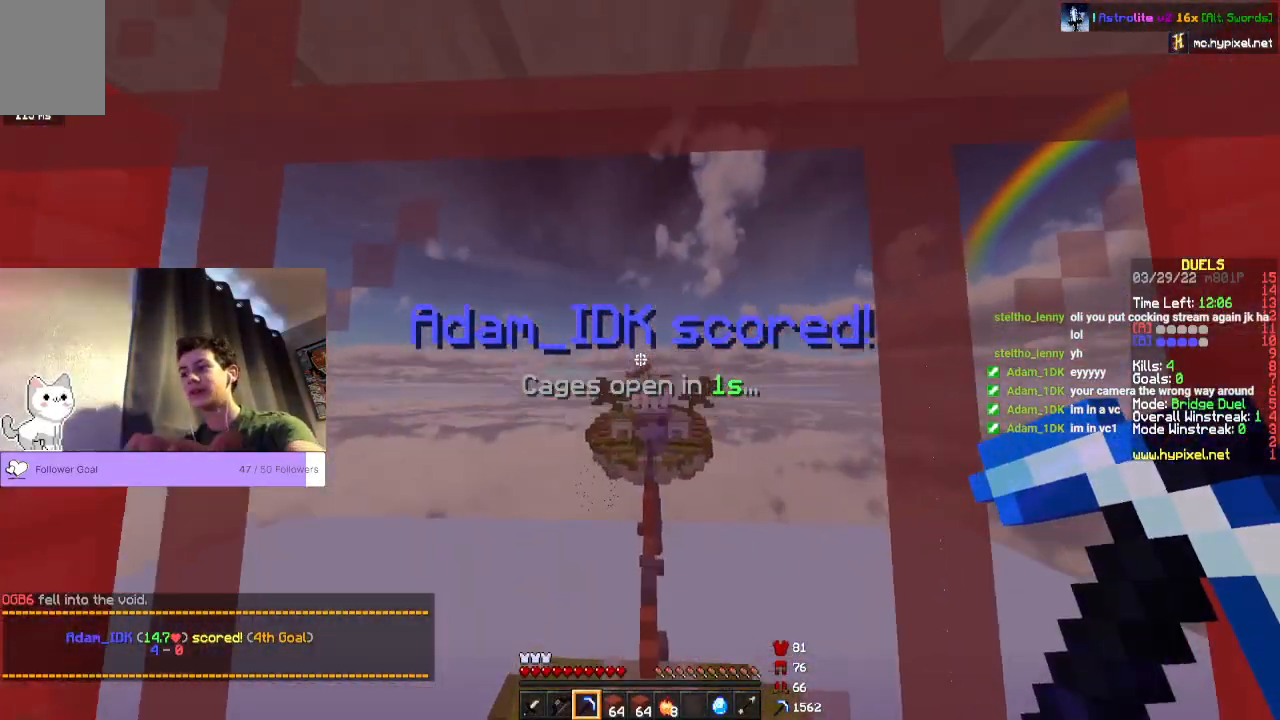
{"keys": ["w"], "mouse": [], "events": []}
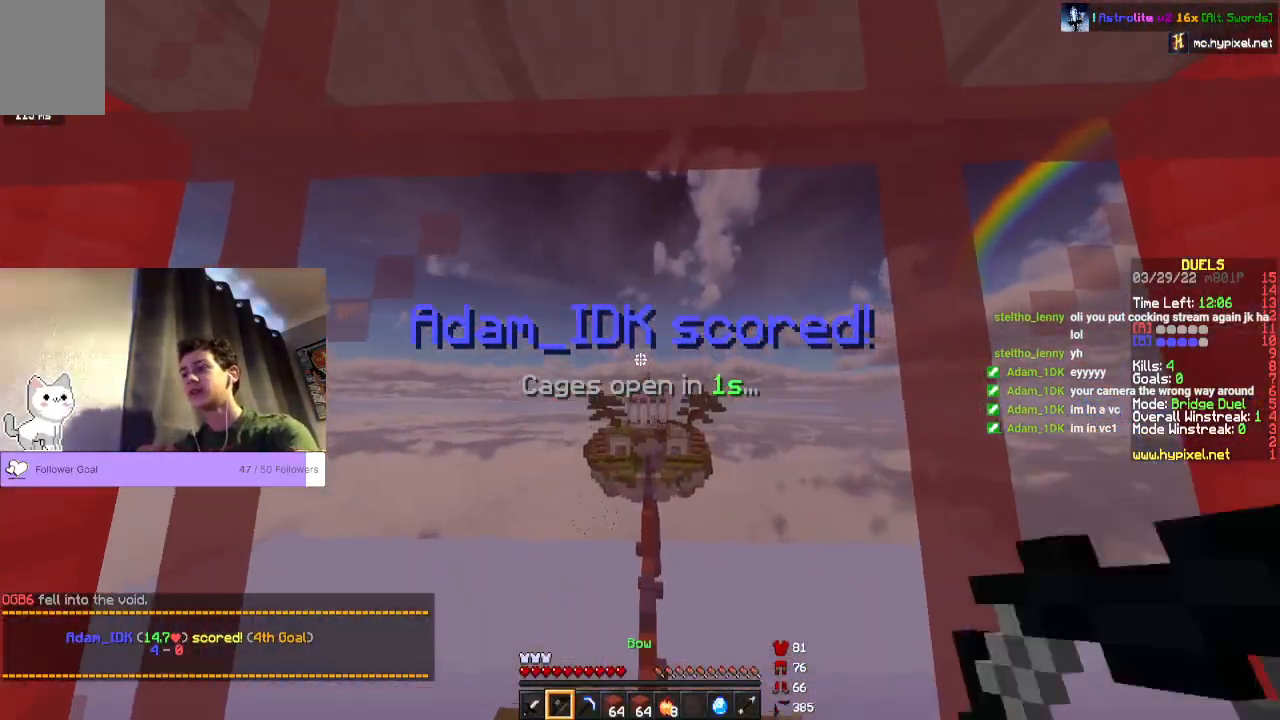
{"keys": ["w"], "mouse": ["right"], "events": [[100, "mouse_right", "down"]]}
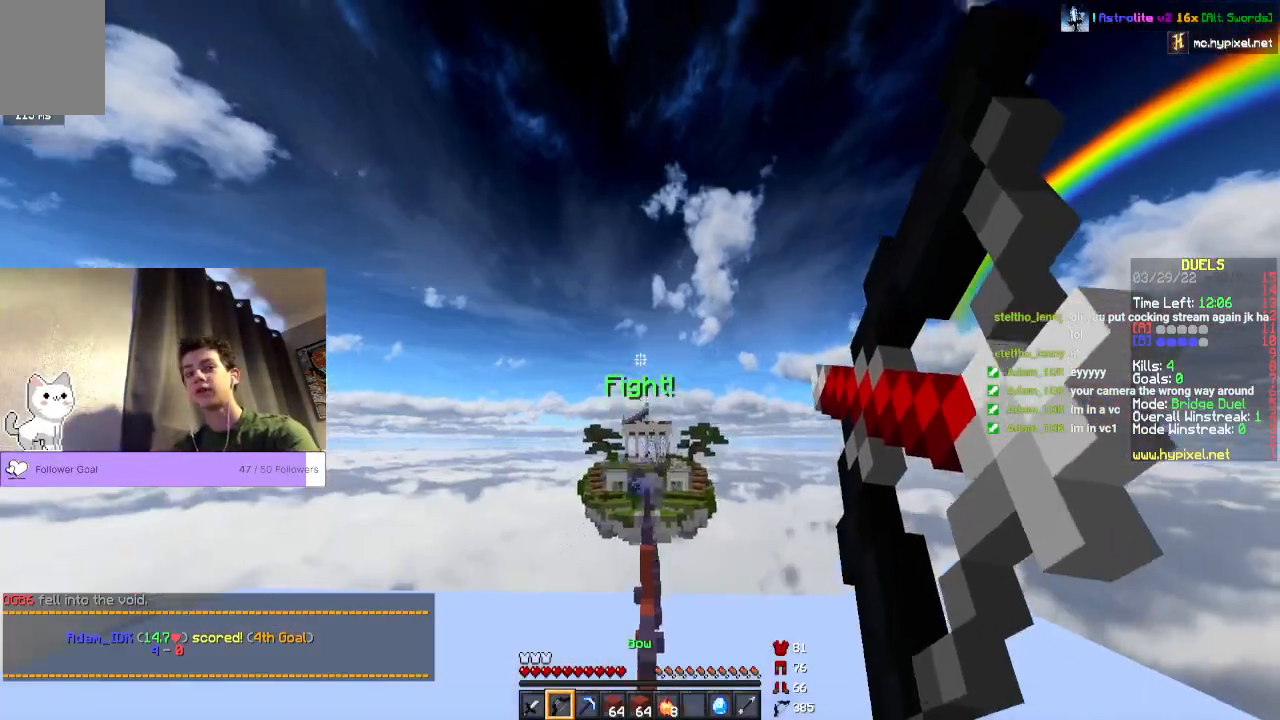
{"keys": ["w"], "mouse": ["right"], "events": []}
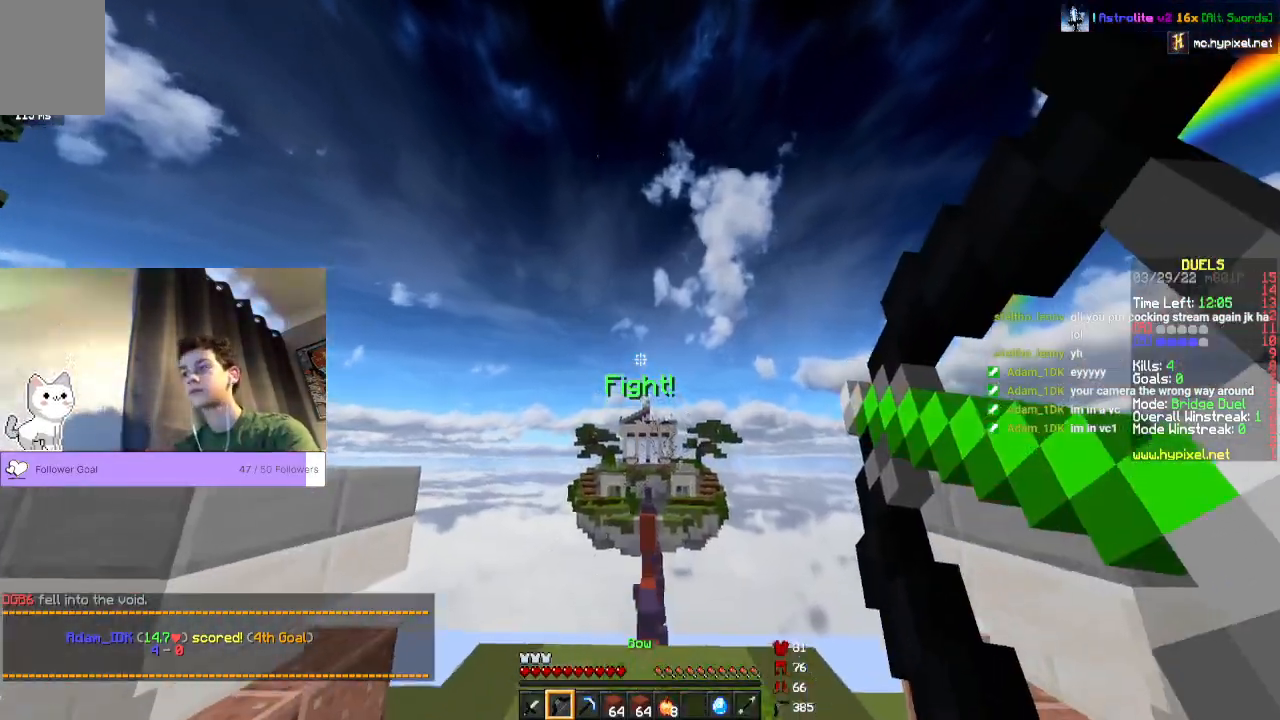
{"keys": ["space", "w"], "mouse": [], "events": [[167, "mouse_right", "up"], [433, "space", "down"]]}
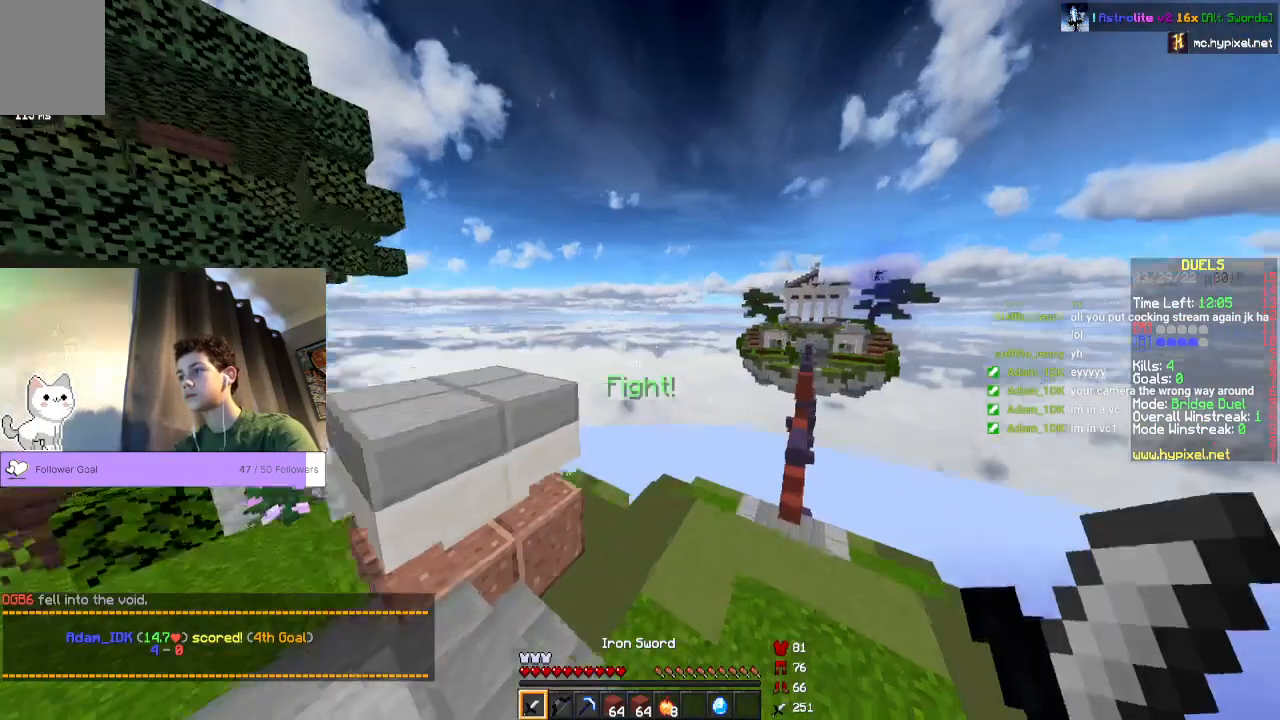
{"keys": ["w"], "mouse": [], "events": [[333, "space", "up"]]}
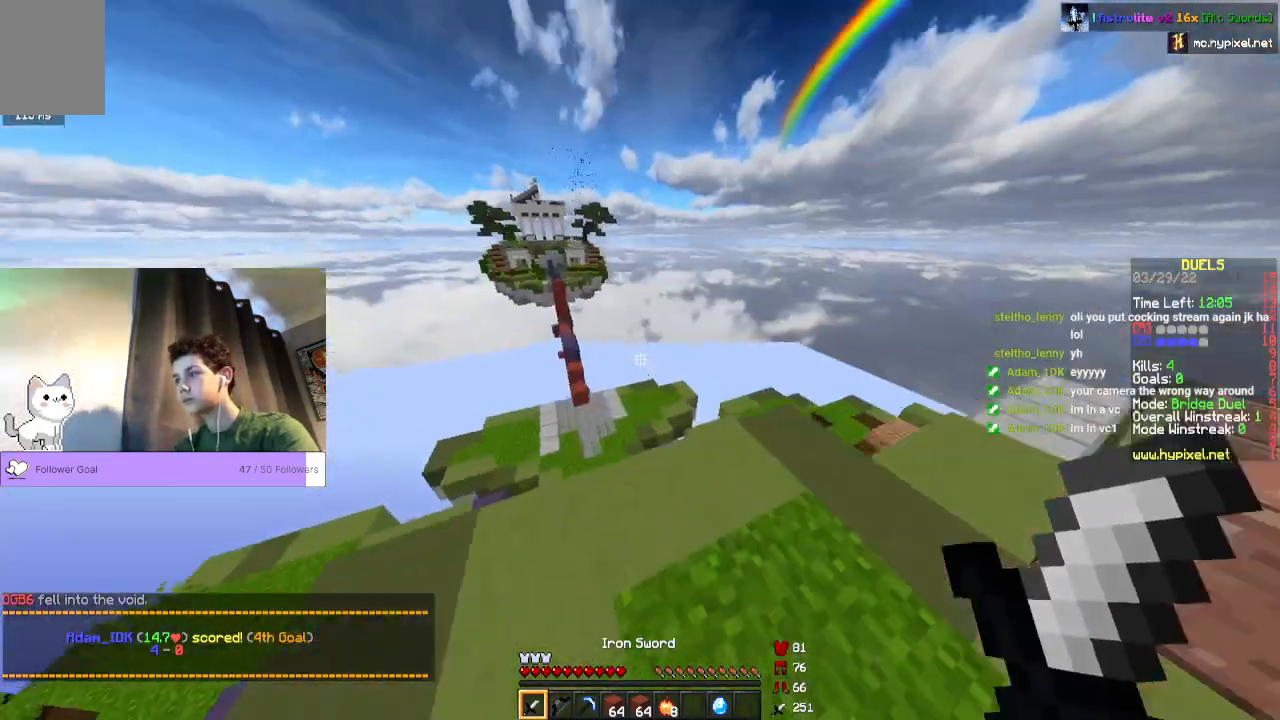
{"keys": ["space", "w"], "mouse": [], "events": [[267, "space", "down"]]}
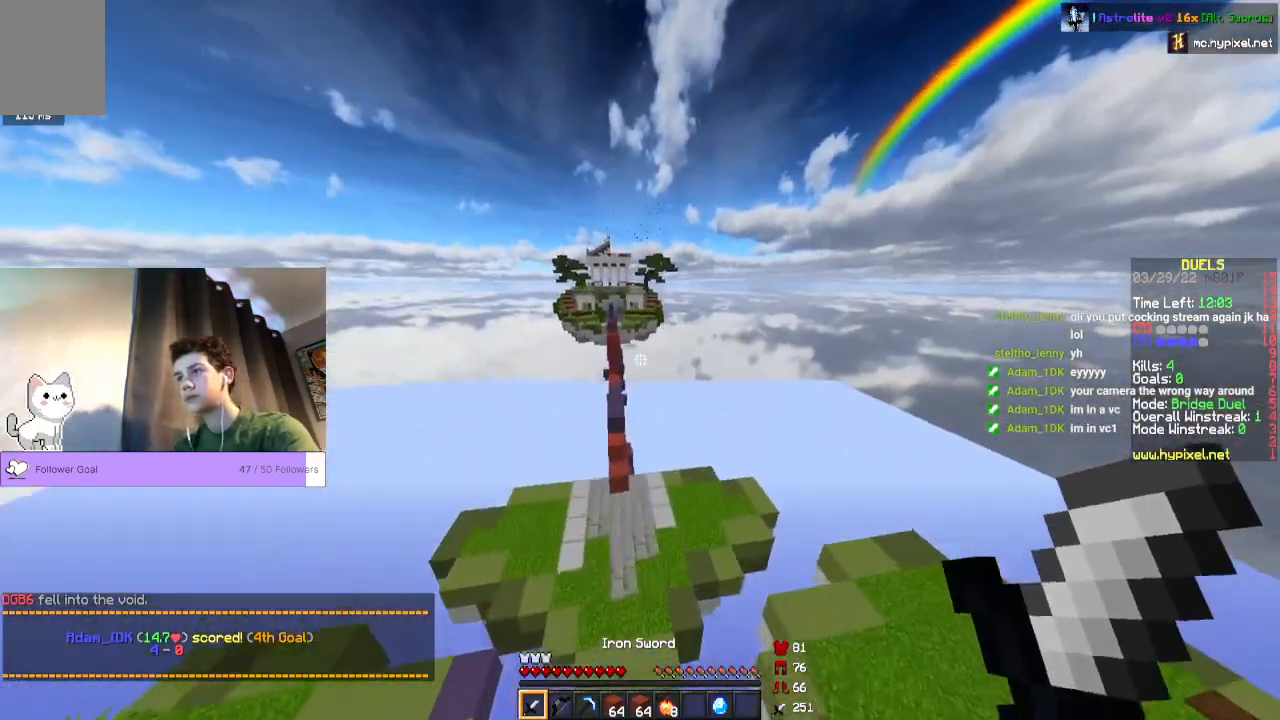
{"keys": ["space", "w"], "mouse": [], "events": []}
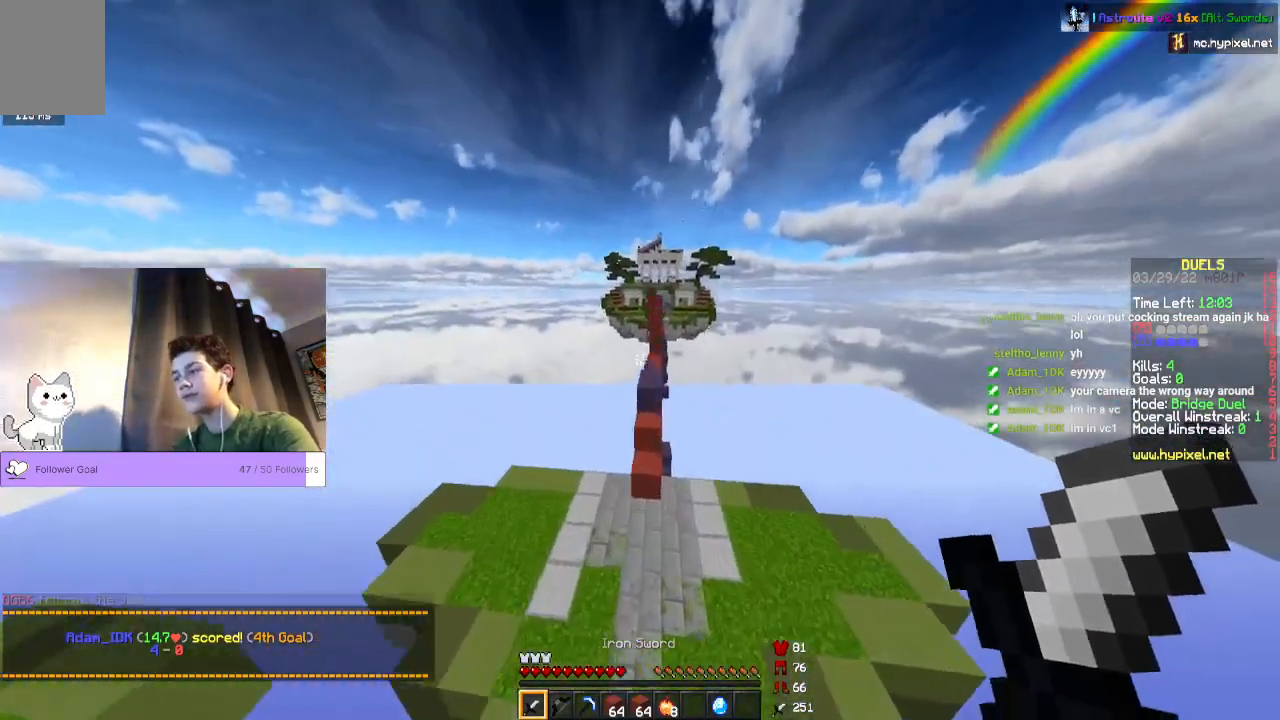
{"keys": ["space", "w"], "mouse": [], "events": []}
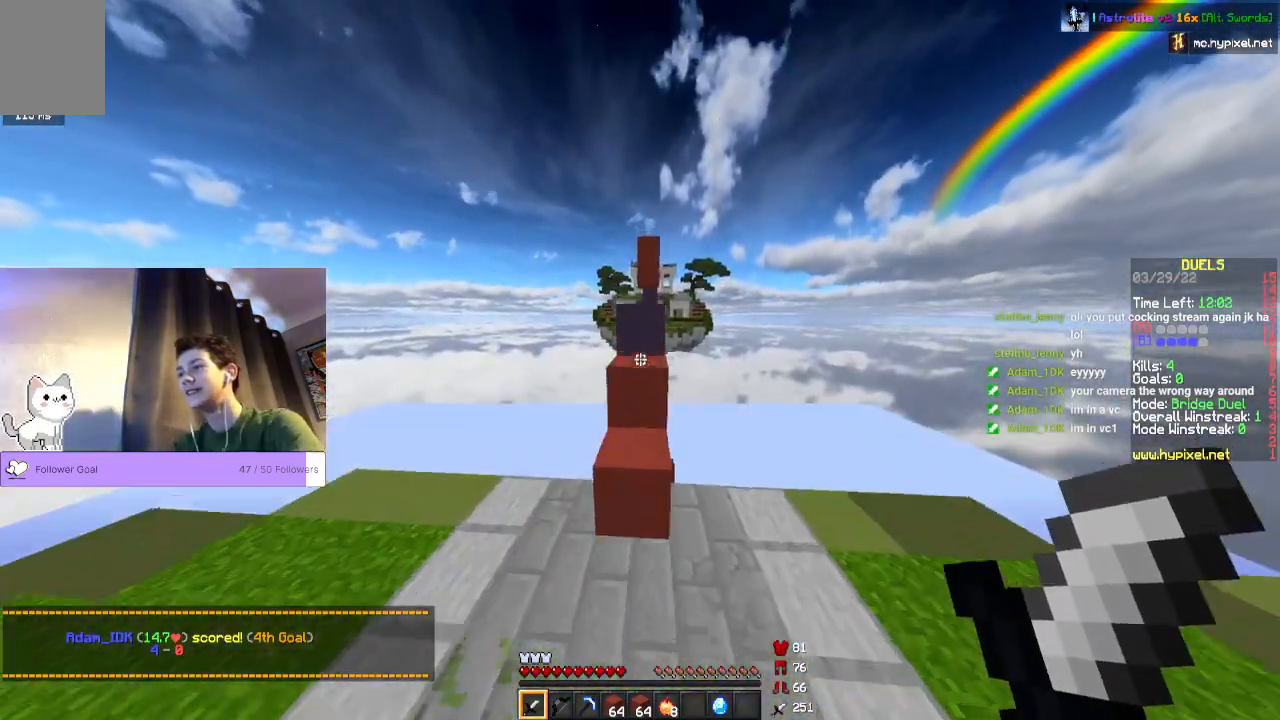
{"keys": ["space", "w"], "mouse": [], "events": []}
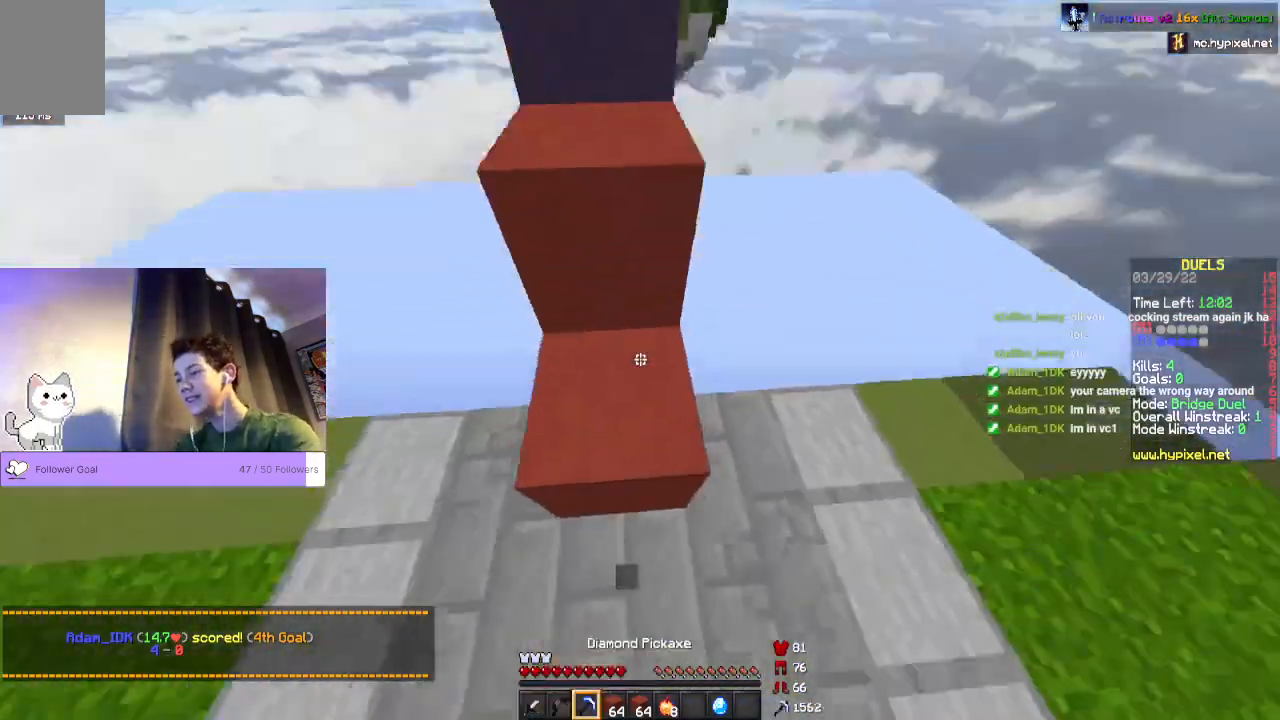
{"keys": ["space", "w"], "mouse": [], "events": []}
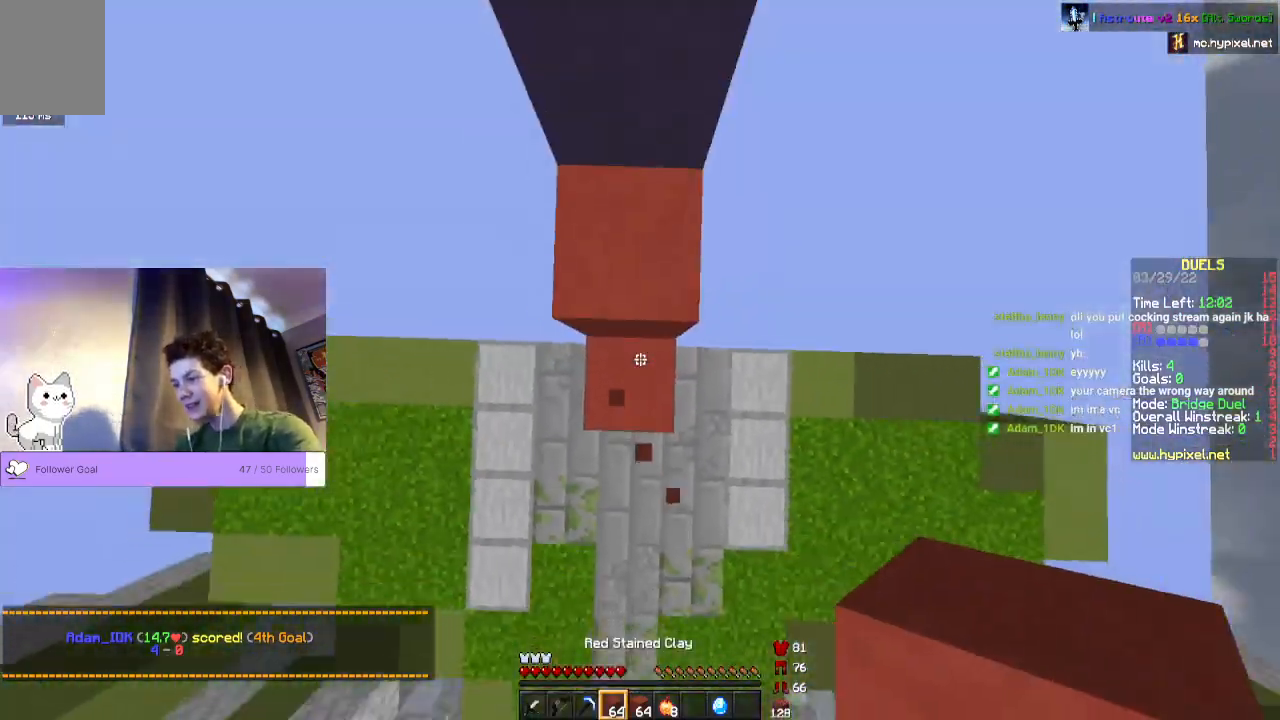
{"keys": ["space", "w"], "mouse": [], "events": []}
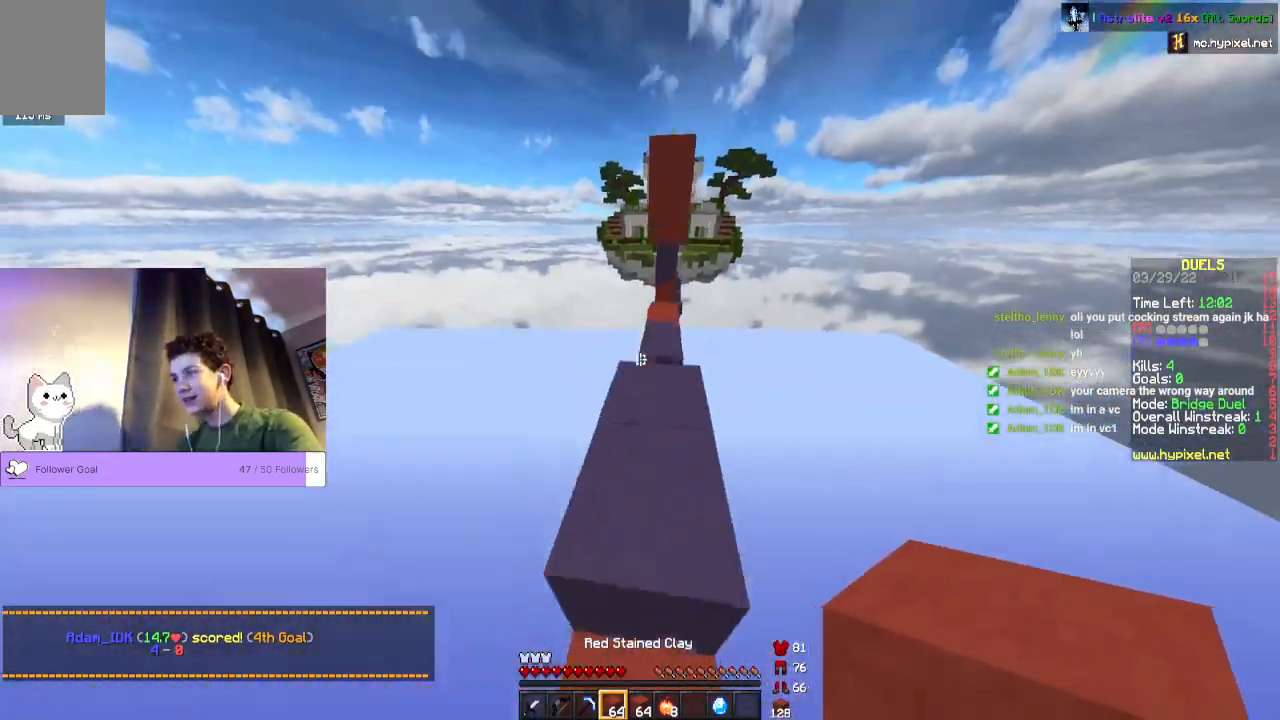
{"keys": ["space", "w"], "mouse": [], "events": []}